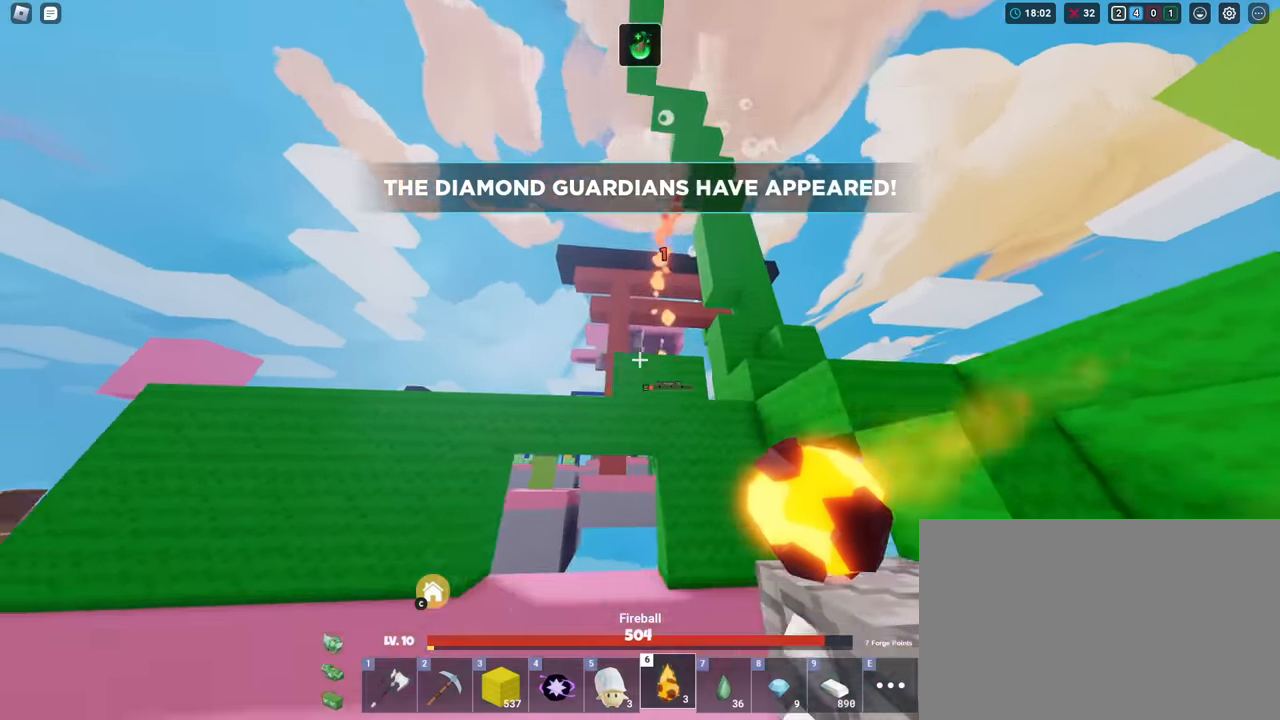
Gameplay with keyboard and mouse; each line is a JSON object with the keys and mouse buttons held at the frame after it. "events" lists presses ("down") and releases ("up") of "1", "2", "3", "4", "5", "a", "alt", "c", "caps_lock", "ctrl", "d", "e", "f", "g", "q", "r", "s", "shift", "space", "t", "tab", "v", "w", "x", "z", "mouse_left", "mouse_wheel" and "mouse_right" between this image and that frame as [ms after this image, input, new state], when the widget could be followed in between. "mouse_left", "mouse_wheel", "mouse_right" = the "left", "wheel", "right" buttons of the "mouse" list. No other keys are recorded. Fast repeated clicks can show as one long hold. "wheel" means that the mouse wheel is clicked or scrolled. "mouse_move" is the direction in which the mouse moves at that frame (one of eight, or "still"), when it could be read.
{"keys": ["d", "shift"], "mouse": [], "mouse_move": "still", "events": [[50, "s", "down"], [100, "a", "up"], [300, "d", "down"], [334, "s", "up"]]}
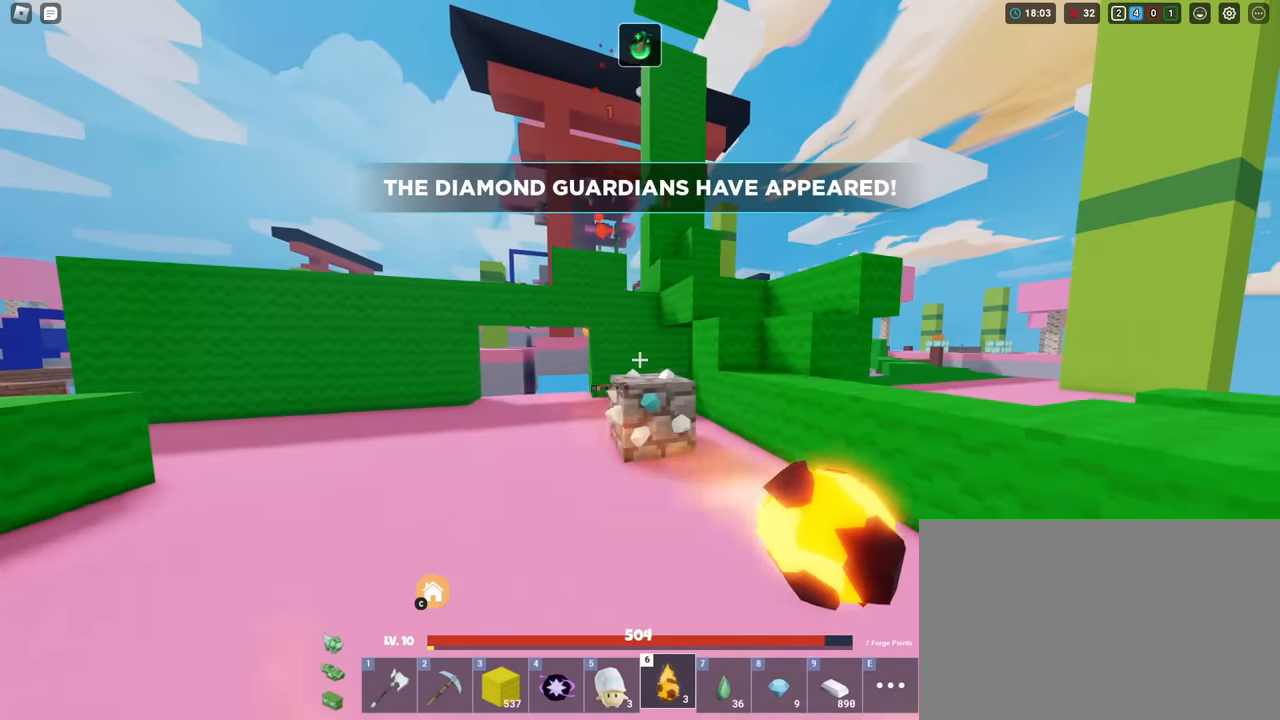
{"keys": ["shift"], "mouse": [], "mouse_move": "still", "events": [[34, "w", "down"], [84, "d", "up"], [167, "a", "down"], [217, "a", "up"], [301, "d", "down"], [401, "d", "up"], [451, "w", "up"]]}
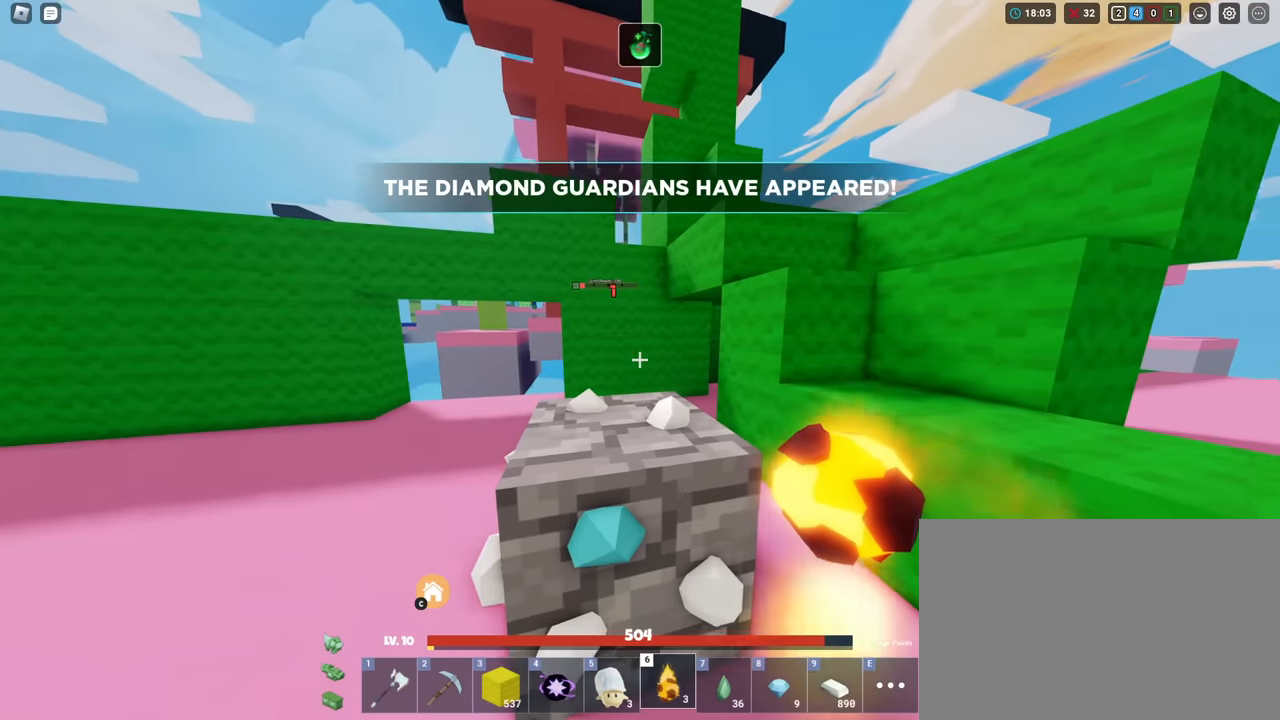
{"keys": ["s", "shift", "space"], "mouse": ["left"], "mouse_move": "still", "events": [[284, "space", "down"], [317, "mouse_left", "down"], [317, "s", "down"]]}
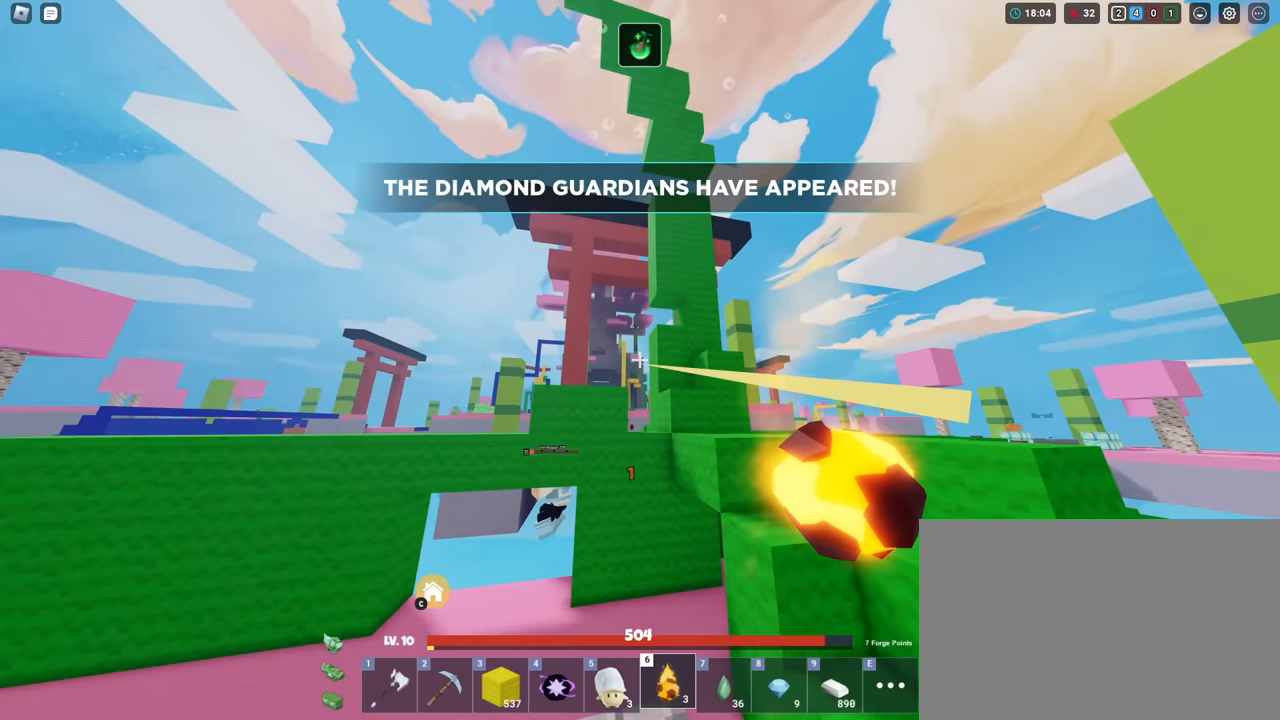
{"keys": ["shift", "space", "w"], "mouse": ["left"], "mouse_move": "still", "events": [[351, "s", "up"], [434, "w", "down"]]}
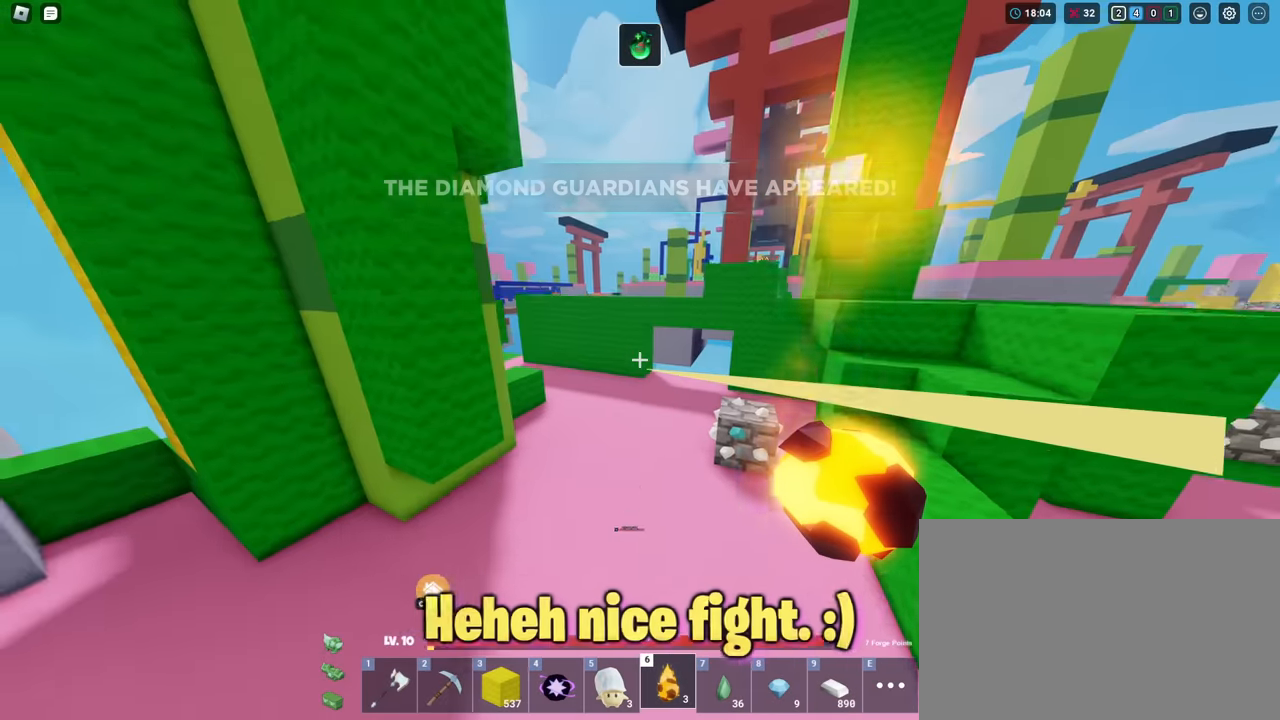
{"keys": ["shift", "w"], "mouse": ["left"], "mouse_move": "still", "events": [[267, "space", "up"], [317, "2", "down"], [400, "2", "up"]]}
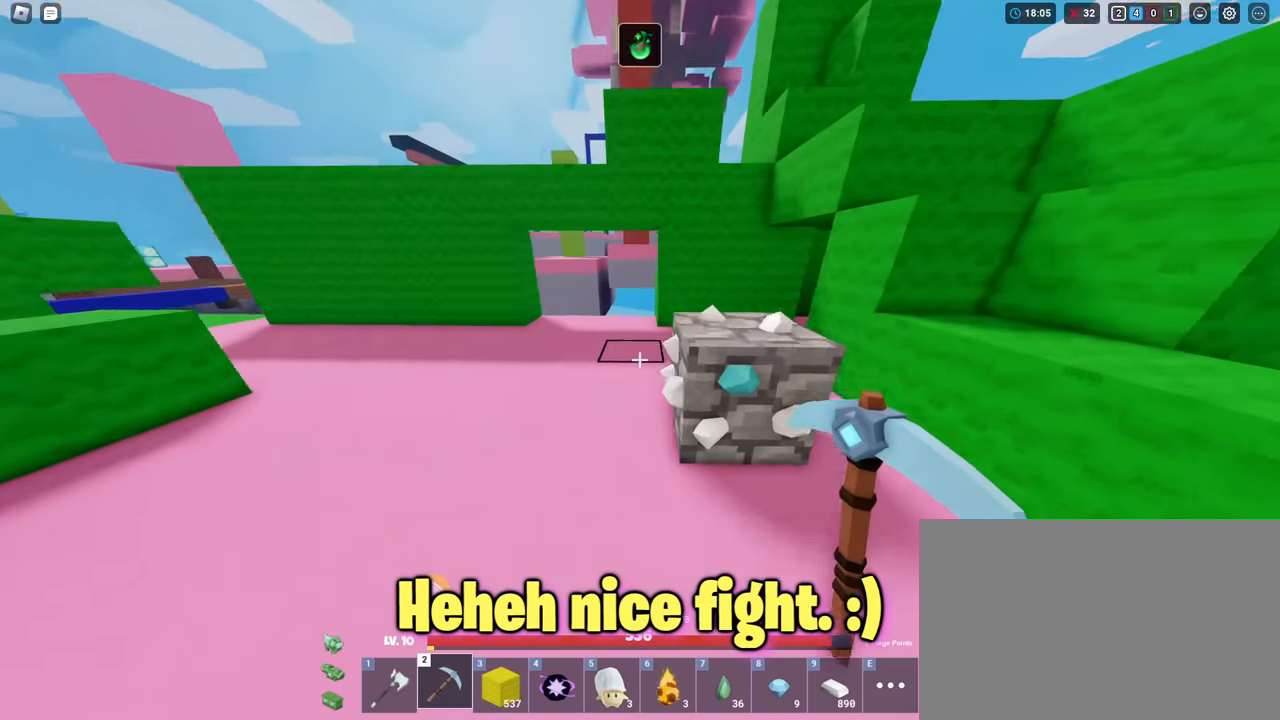
{"keys": ["s", "shift"], "mouse": [], "mouse_move": "still", "events": [[84, "w", "up"], [284, "mouse_left", "up"], [284, "s", "down"], [367, "mouse_left", "down"], [417, "mouse_left", "up"]]}
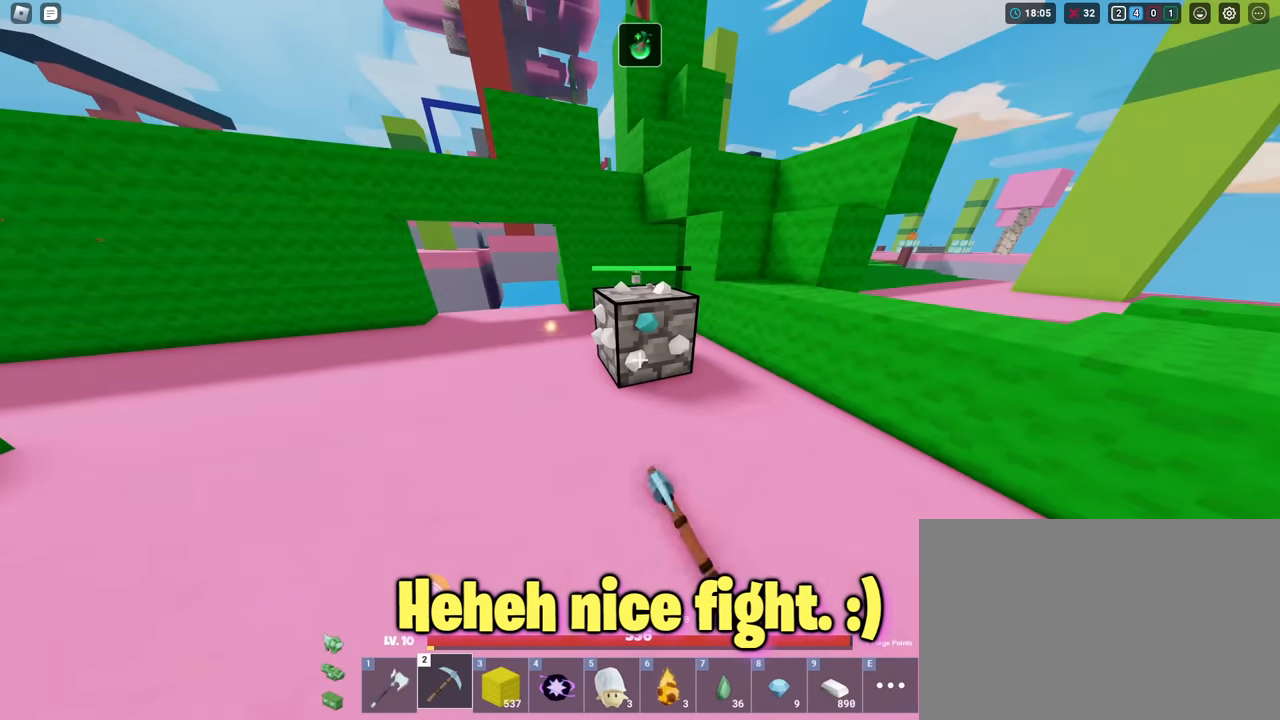
{"keys": ["shift"], "mouse": [], "mouse_move": "still", "events": [[17, "s", "up"], [67, "mouse_left", "down"], [150, "mouse_left", "up"], [200, "mouse_left", "down"], [284, "mouse_left", "up"], [384, "mouse_left", "down"], [417, "mouse_left", "up"]]}
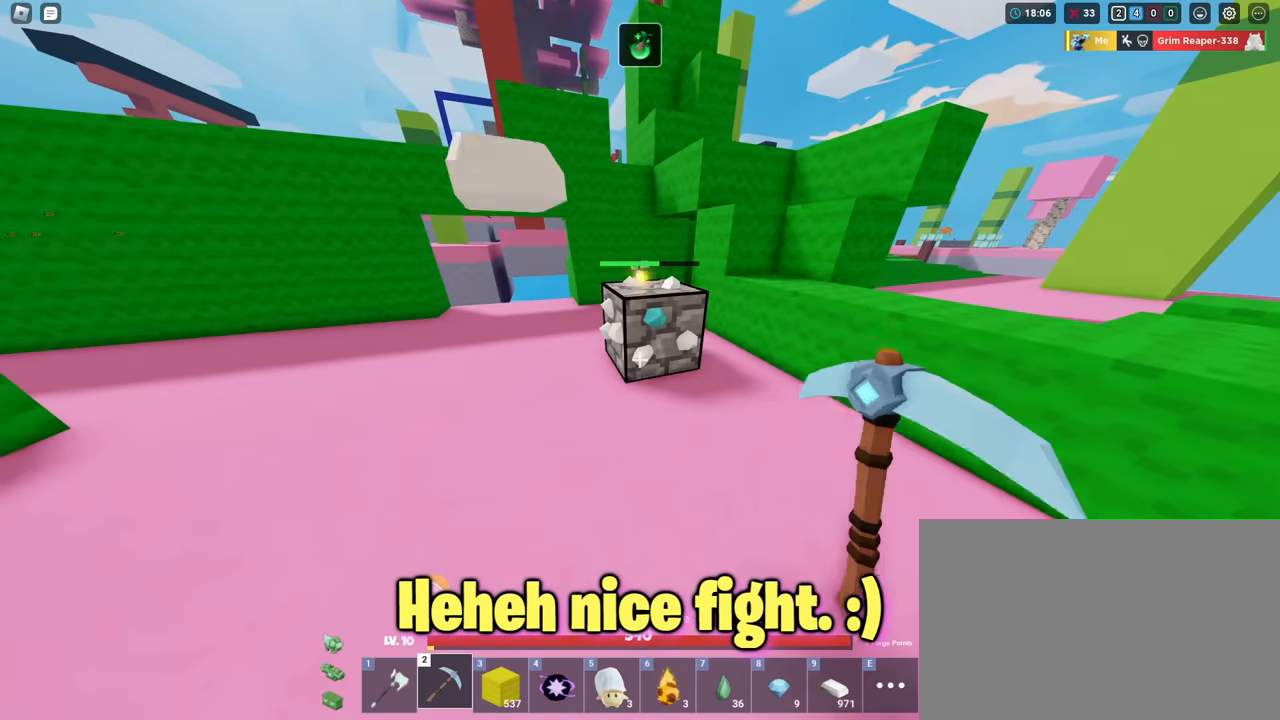
{"keys": ["shift"], "mouse": ["left"], "mouse_move": "still", "events": [[17, "mouse_left", "down"], [67, "mouse_left", "up"], [167, "mouse_left", "down"], [267, "mouse_left", "up"], [351, "mouse_left", "down"], [401, "mouse_left", "up"], [484, "mouse_left", "down"]]}
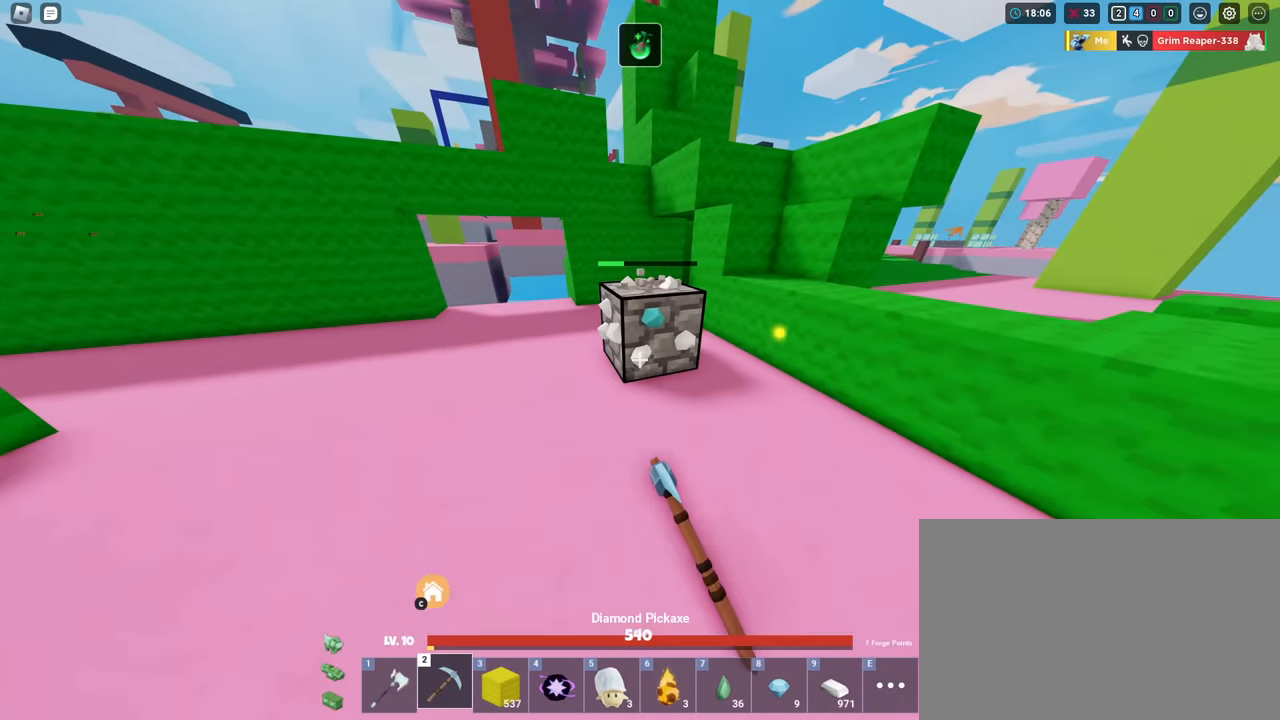
{"keys": ["shift", "w"], "mouse": [], "mouse_move": "still", "events": [[83, "mouse_left", "up"], [133, "mouse_left", "down"], [217, "mouse_left", "up"], [267, "mouse_left", "down"], [367, "mouse_left", "up"], [400, "mouse_left", "down"], [500, "mouse_left", "up"], [500, "w", "down"]]}
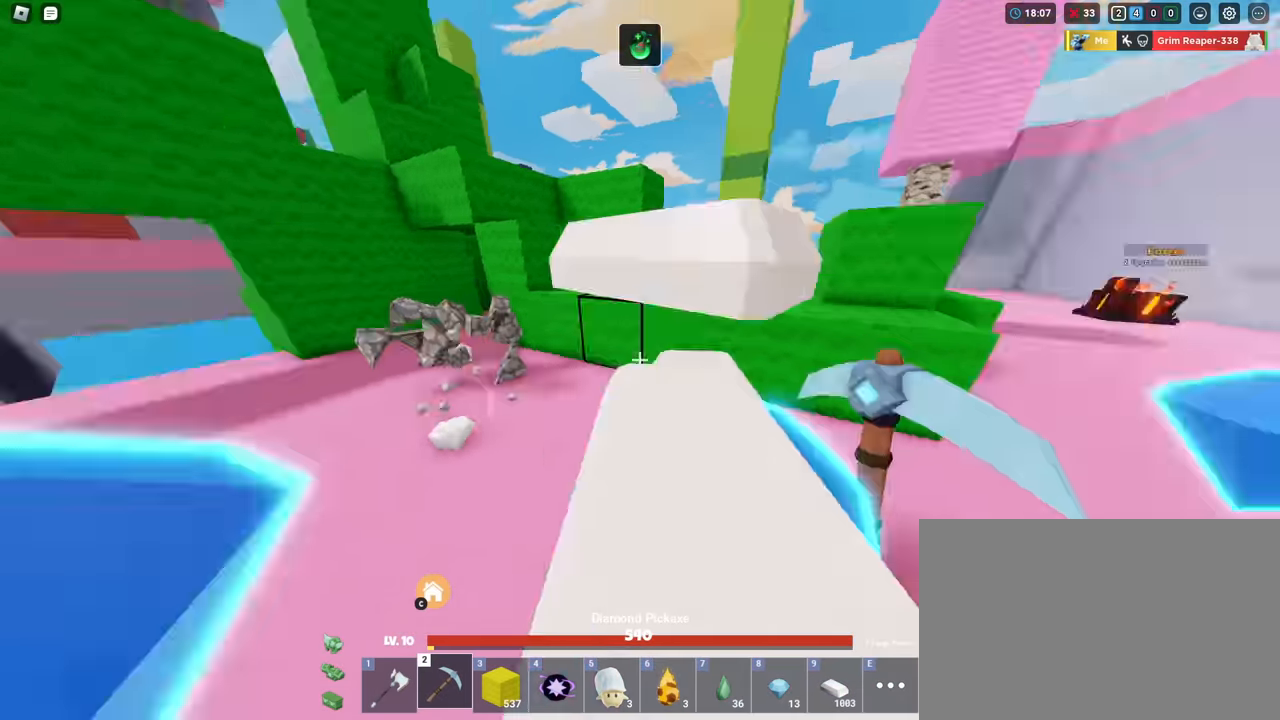
{"keys": ["shift", "w"], "mouse": [], "mouse_move": "still", "events": [[234, "1", "down"], [284, "space", "down"], [334, "1", "up"], [334, "space", "up"]]}
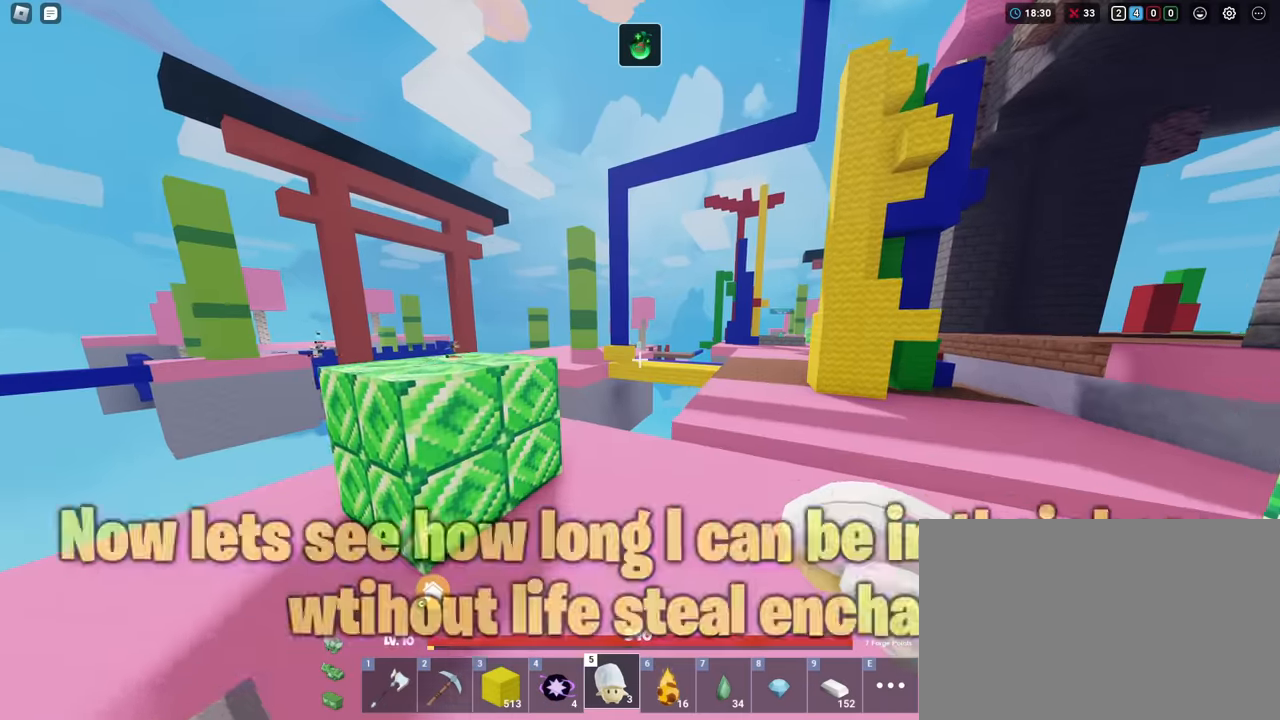
{"keys": ["d", "shift", "w"], "mouse": [], "mouse_move": "still", "events": [[117, "d", "down"]]}
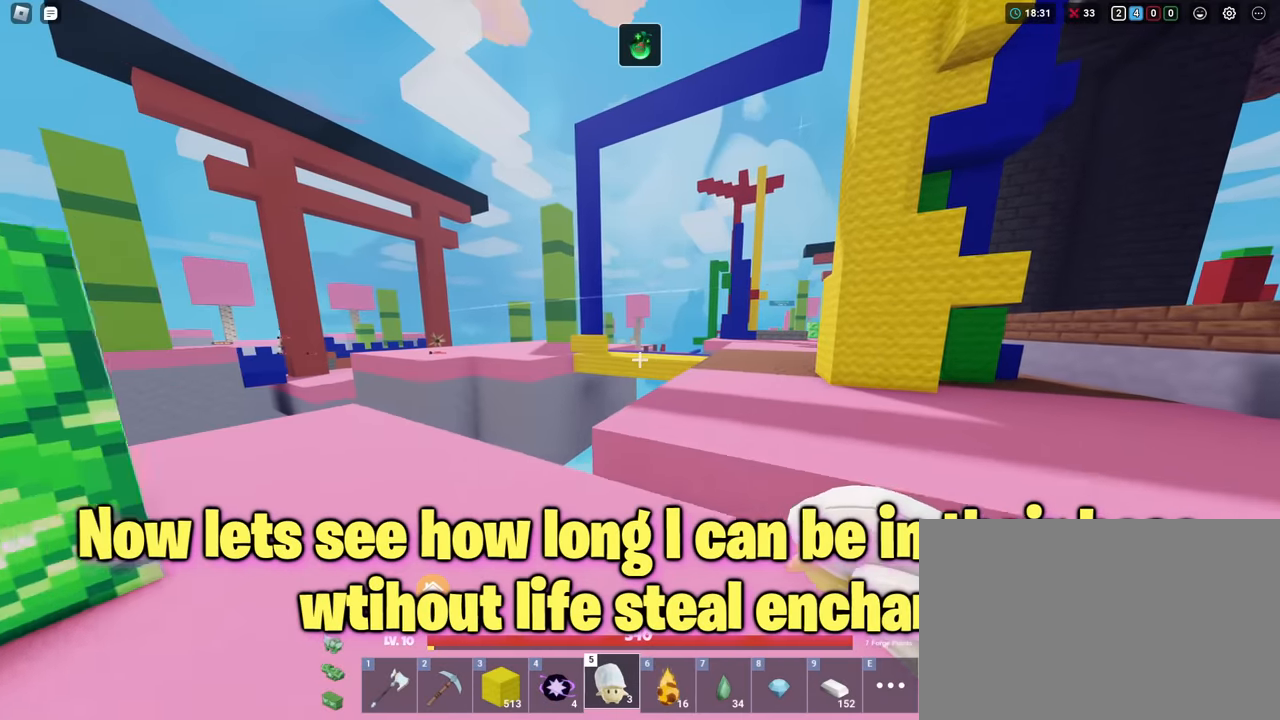
{"keys": ["d", "shift", "w"], "mouse": ["left"], "mouse_move": "still", "events": [[234, "d", "up"], [234, "space", "down"], [351, "d", "down"], [401, "space", "up"], [451, "mouse_left", "down"]]}
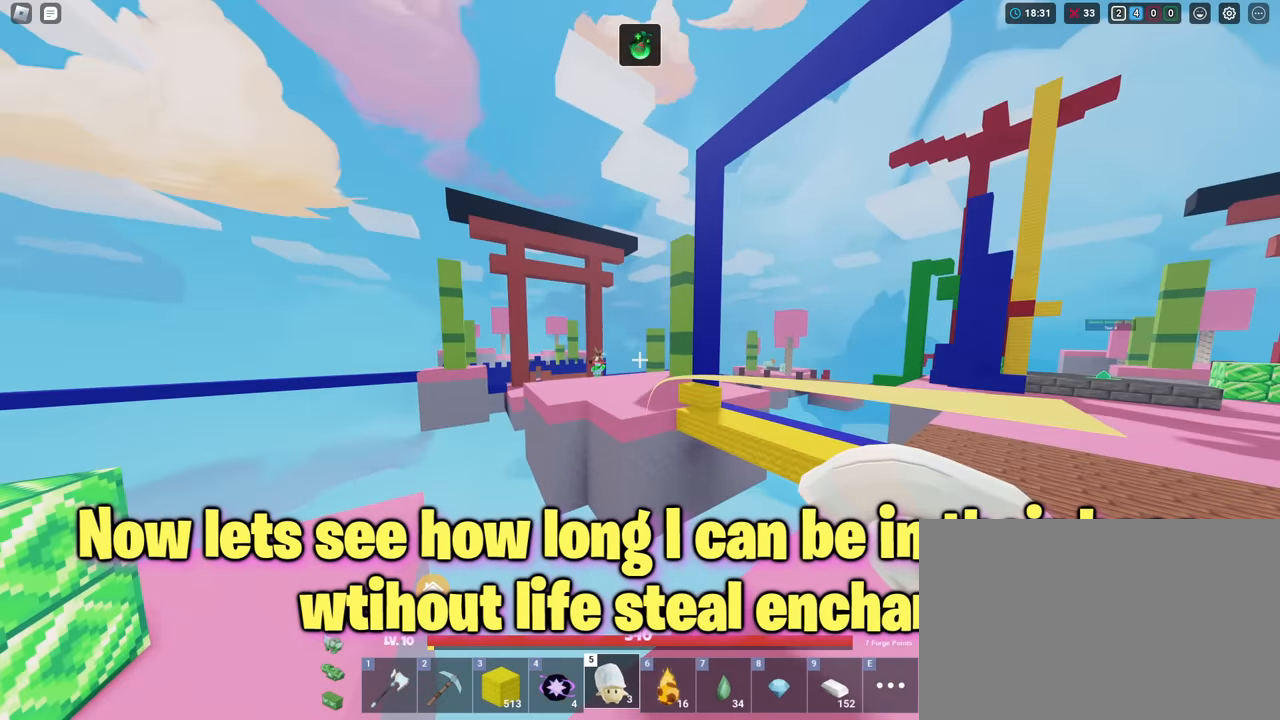
{"keys": ["shift"], "mouse": ["left"], "mouse_move": "still", "events": [[100, "w", "up"], [283, "d", "up"]]}
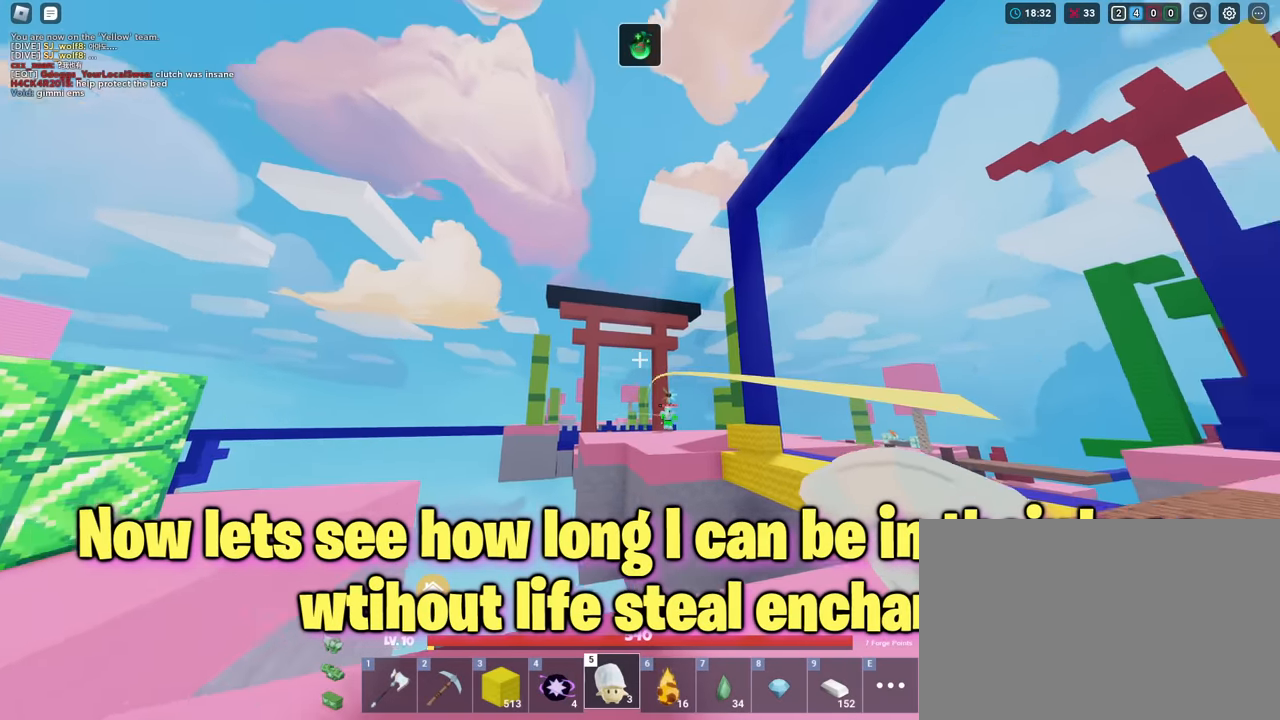
{"keys": ["d", "shift"], "mouse": [], "mouse_move": "still", "events": [[434, "d", "down"], [434, "mouse_left", "up"]]}
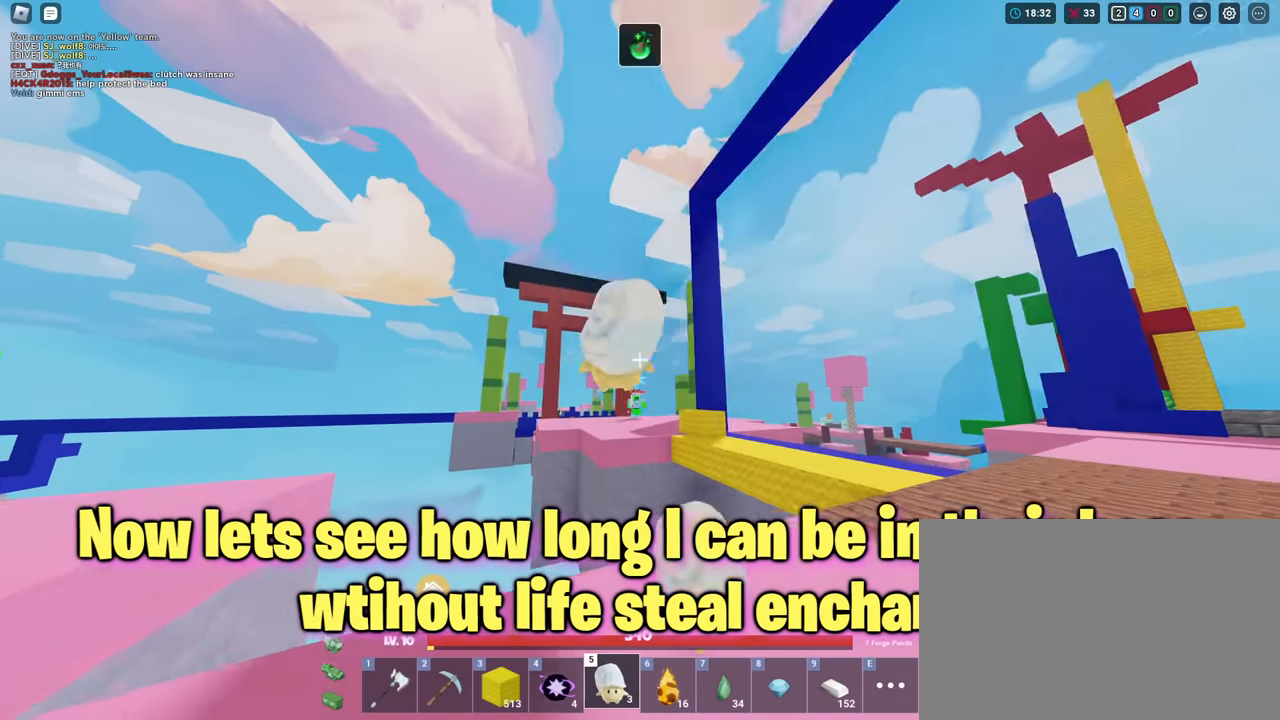
{"keys": ["d", "shift"], "mouse": [], "mouse_move": "still", "events": [[167, "w", "down"], [400, "w", "up"]]}
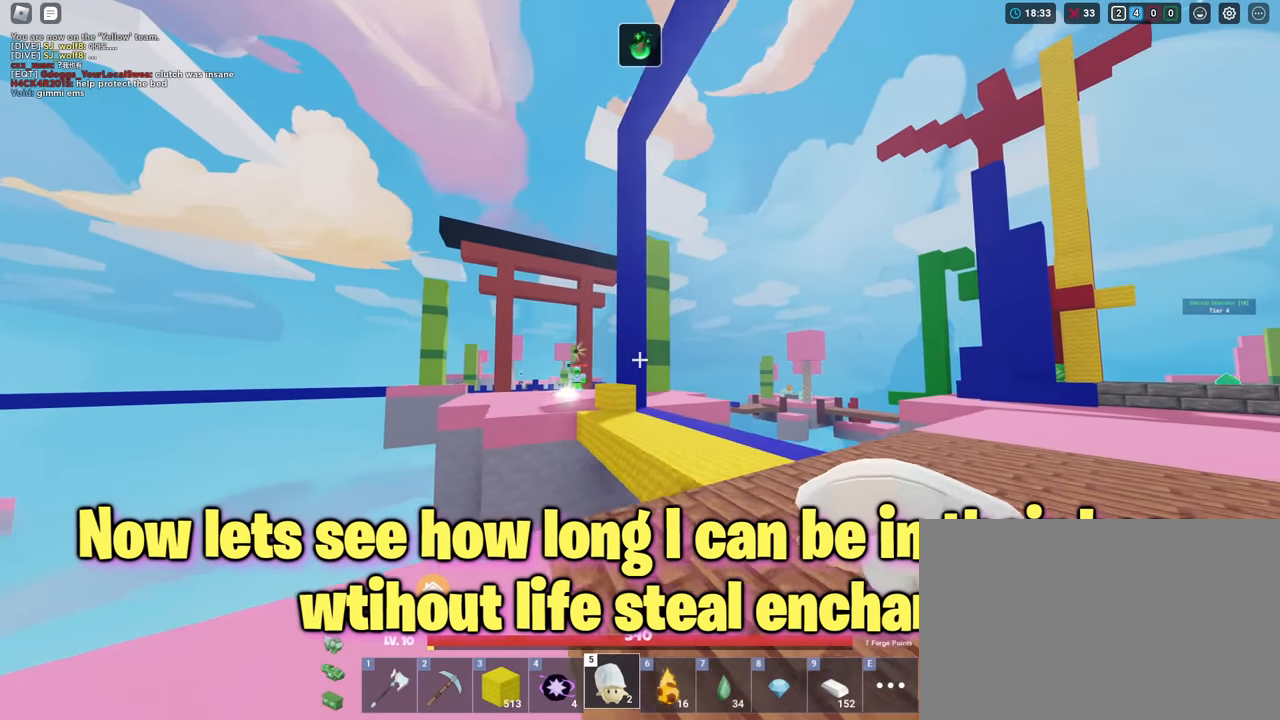
{"keys": ["shift", "w"], "mouse": [], "mouse_move": "still", "events": [[317, "w", "down"], [367, "d", "up"]]}
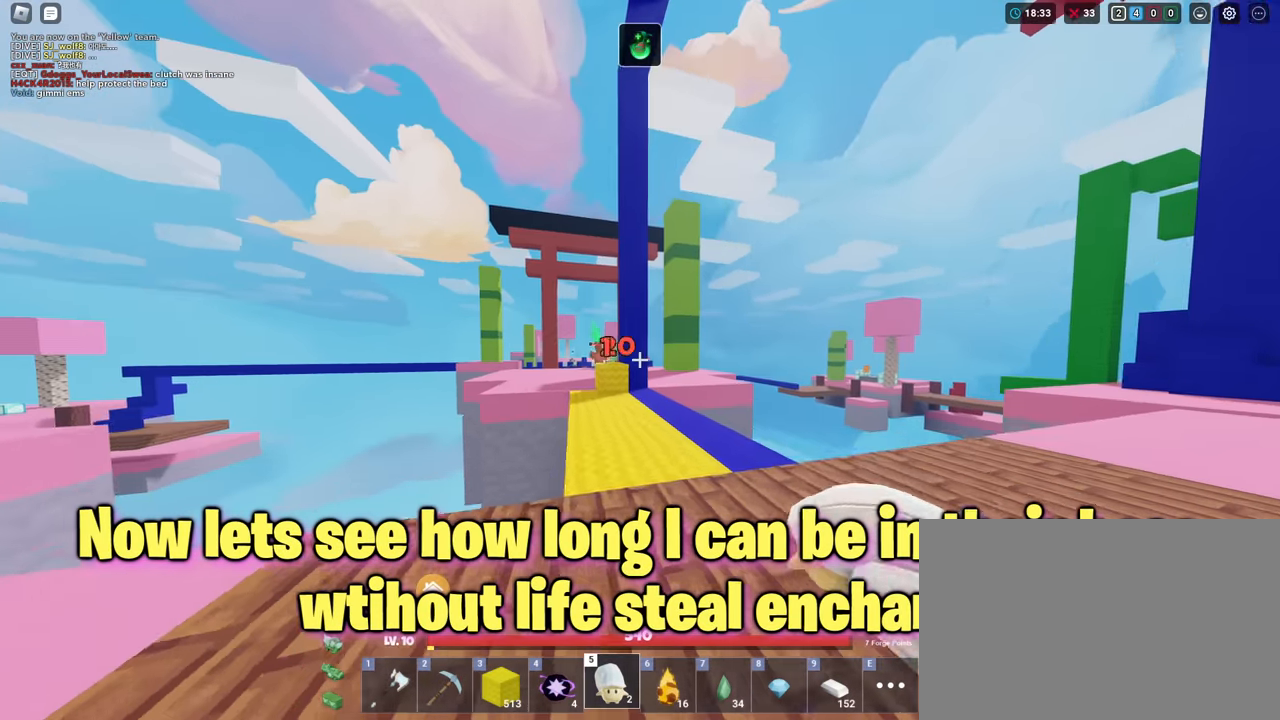
{"keys": ["5", "shift", "w"], "mouse": [], "mouse_move": "still", "events": [[434, "5", "down"]]}
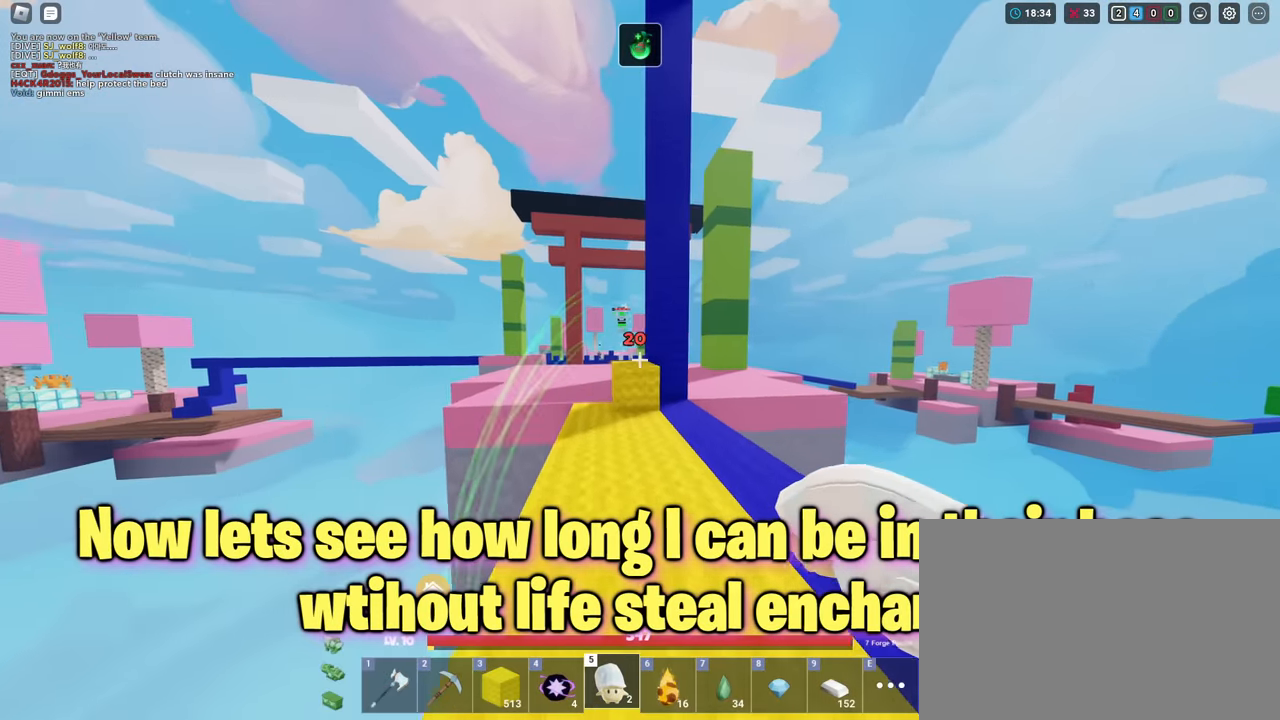
{"keys": ["shift", "w"], "mouse": [], "mouse_move": "still", "events": [[83, "5", "up"]]}
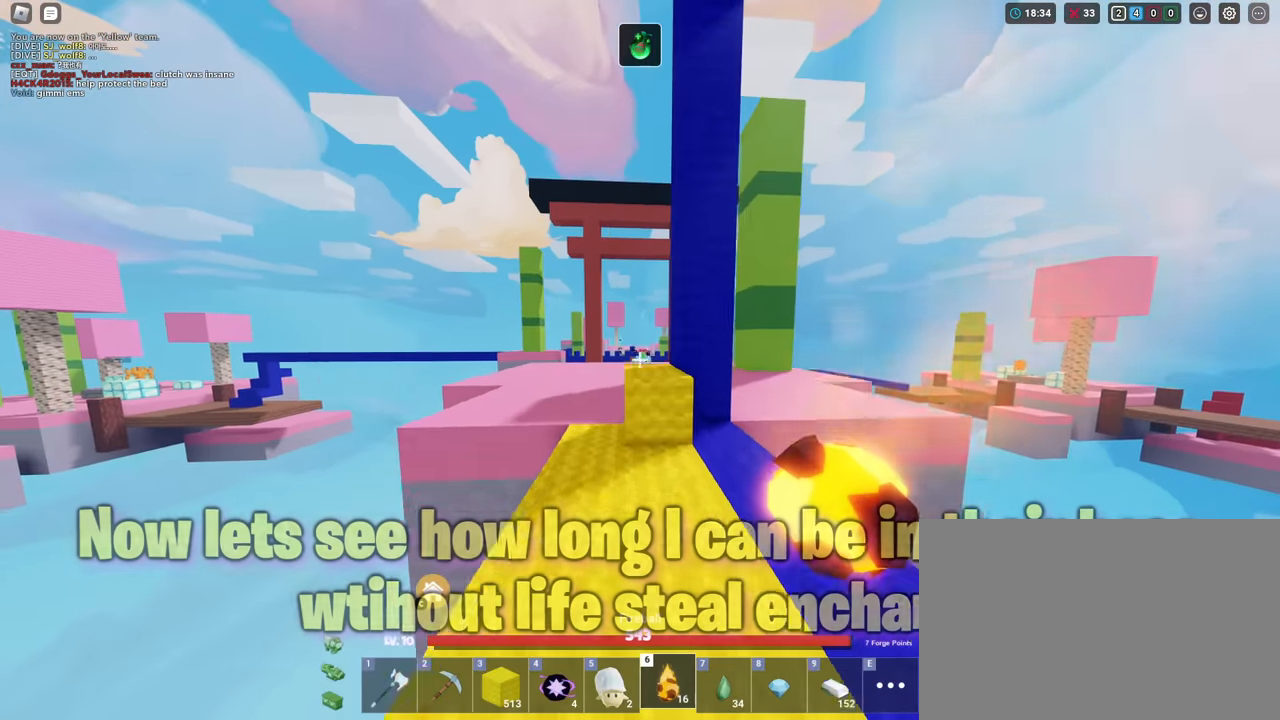
{"keys": ["shift", "space", "w"], "mouse": [], "mouse_move": "still", "events": [[17, "space", "down"], [200, "space", "up"], [484, "space", "down"]]}
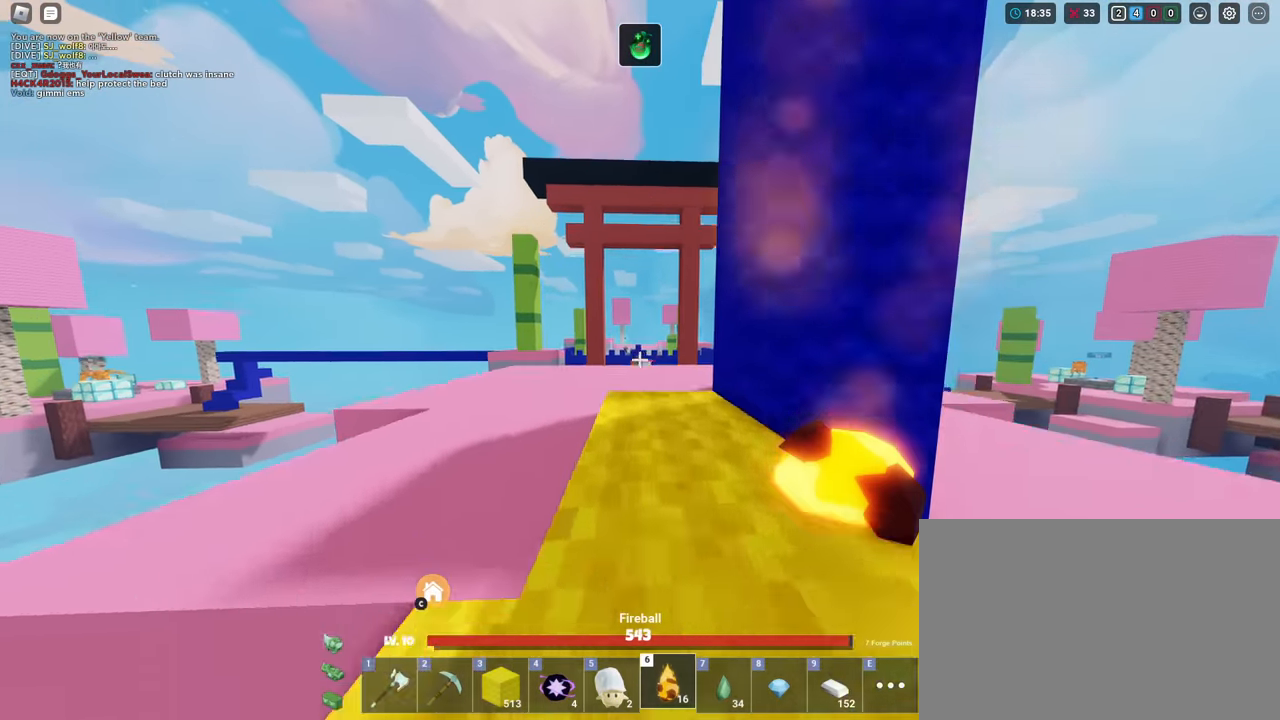
{"keys": ["shift", "w"], "mouse": ["left"], "mouse_move": "still", "events": [[133, "space", "up"], [233, "mouse_left", "down"]]}
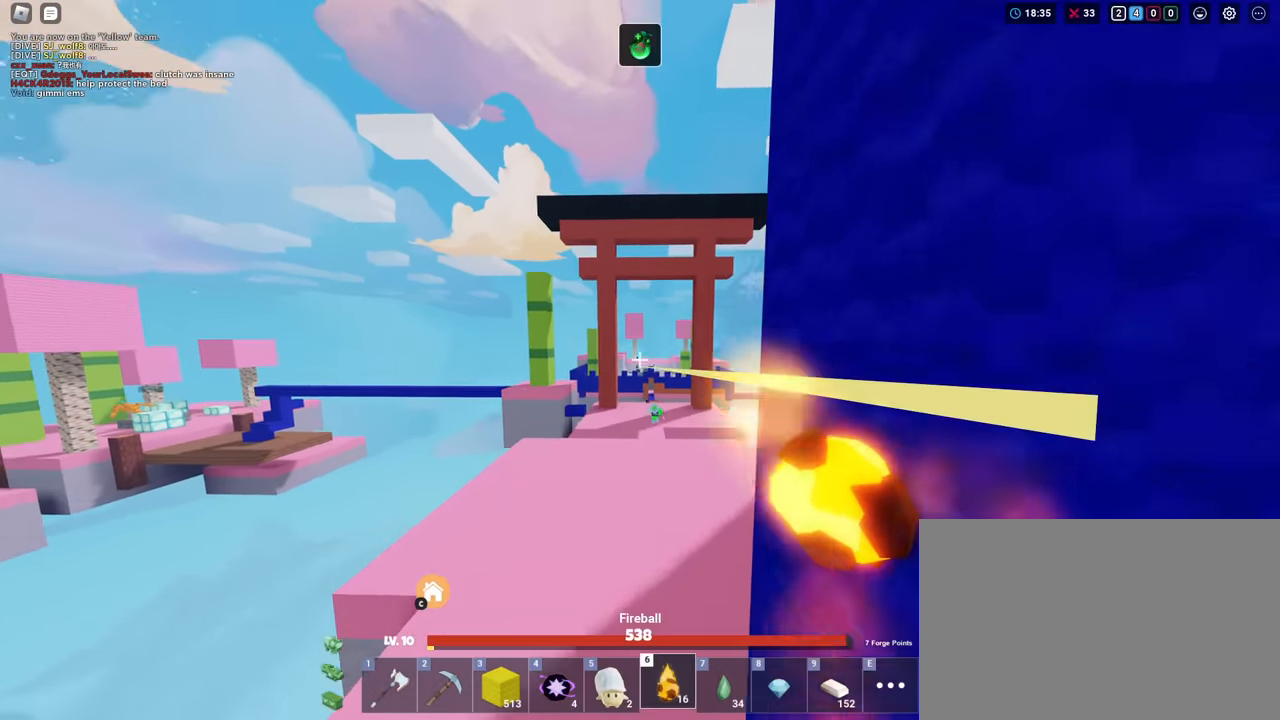
{"keys": ["shift", "w"], "mouse": [], "mouse_move": "still", "events": [[50, "space", "down"], [134, "mouse_left", "up"], [184, "space", "up"]]}
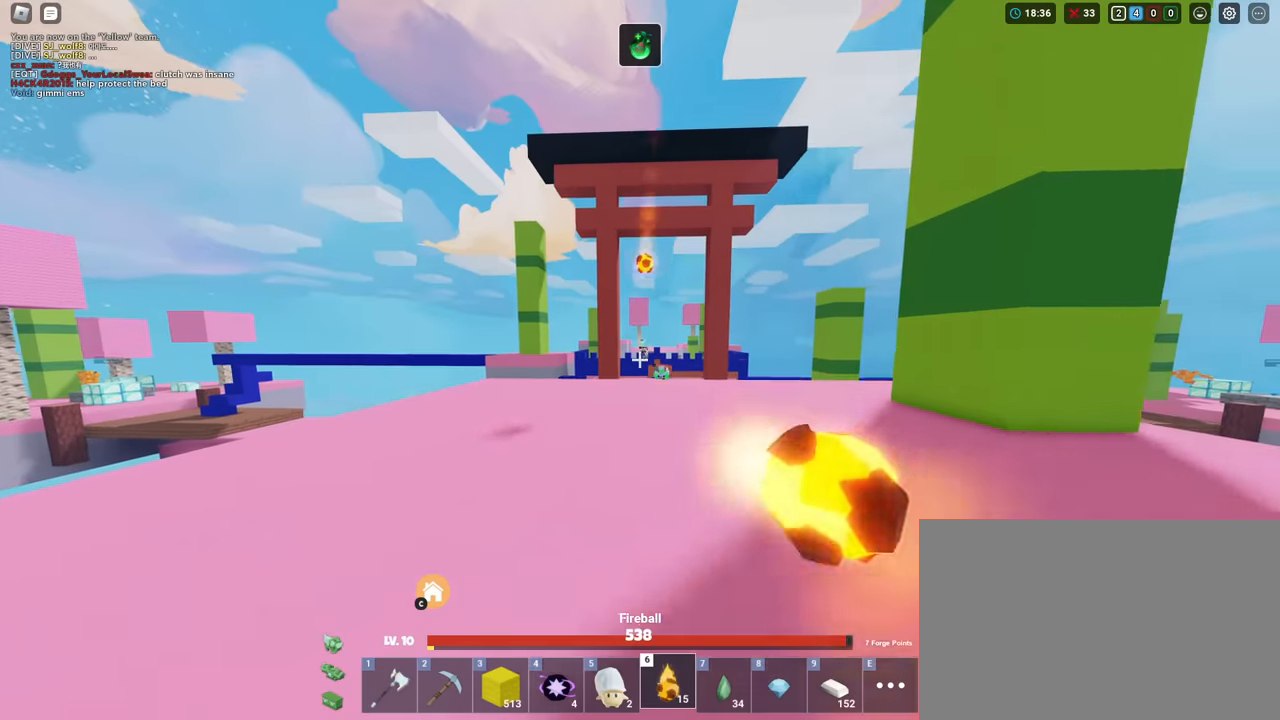
{"keys": ["shift", "w"], "mouse": ["left"], "mouse_move": "still", "events": [[66, "4", "down"], [150, "4", "up"], [300, "mouse_left", "down"]]}
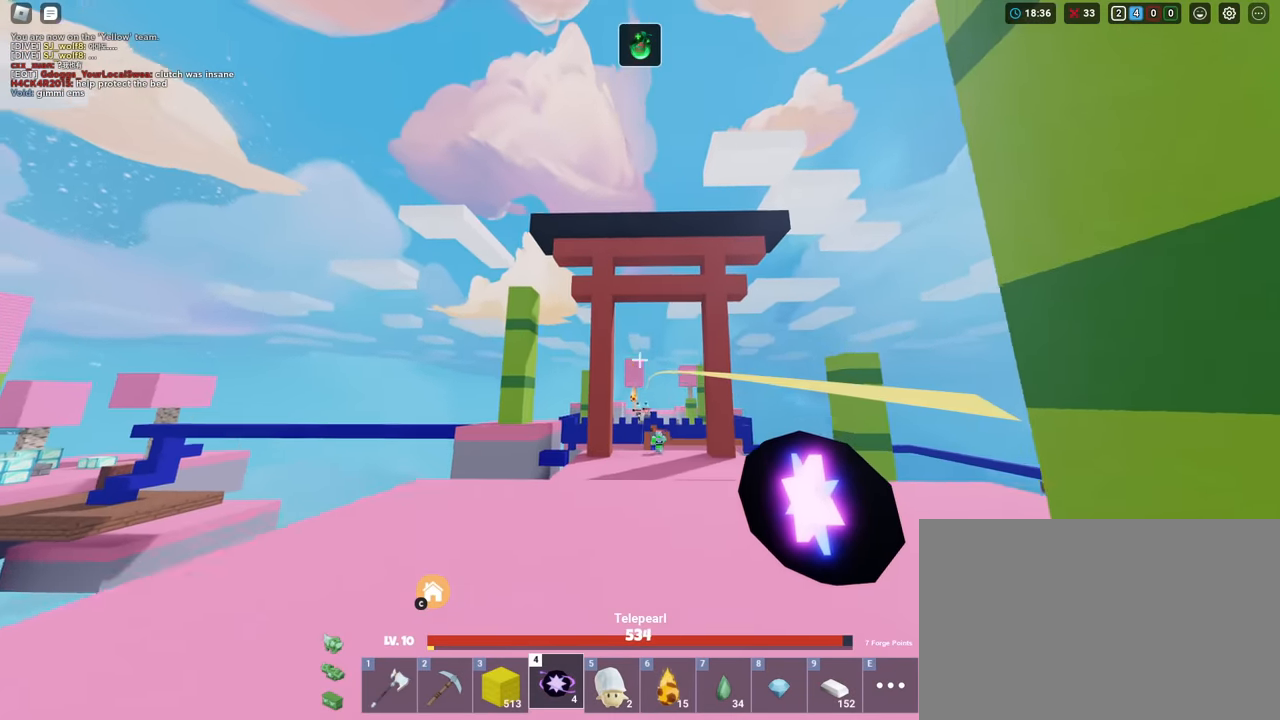
{"keys": ["shift", "w"], "mouse": [], "mouse_move": "still", "events": [[417, "mouse_left", "up"]]}
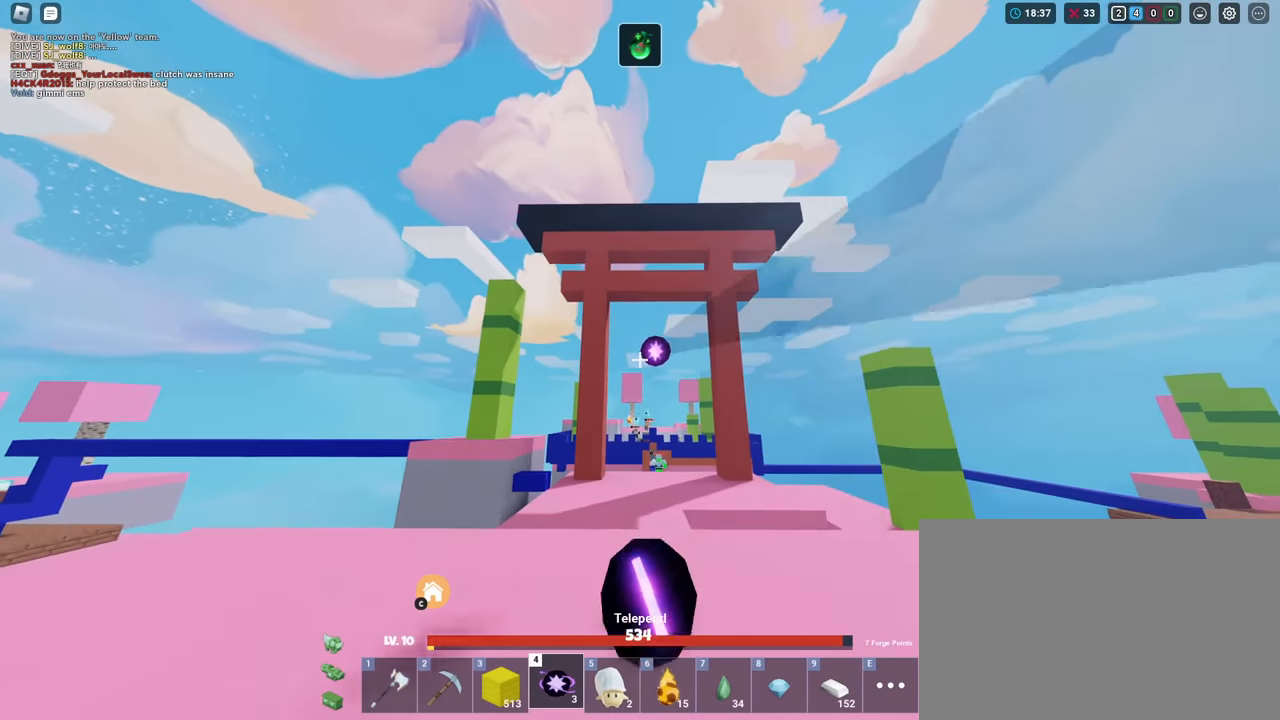
{"keys": [], "mouse": [], "mouse_move": "still", "events": [[100, "mouse_wheel", "down"], [100, "w", "up"], [200, "mouse_wheel", "up"], [250, "1", "down"], [383, "1", "up"], [483, "shift", "up"]]}